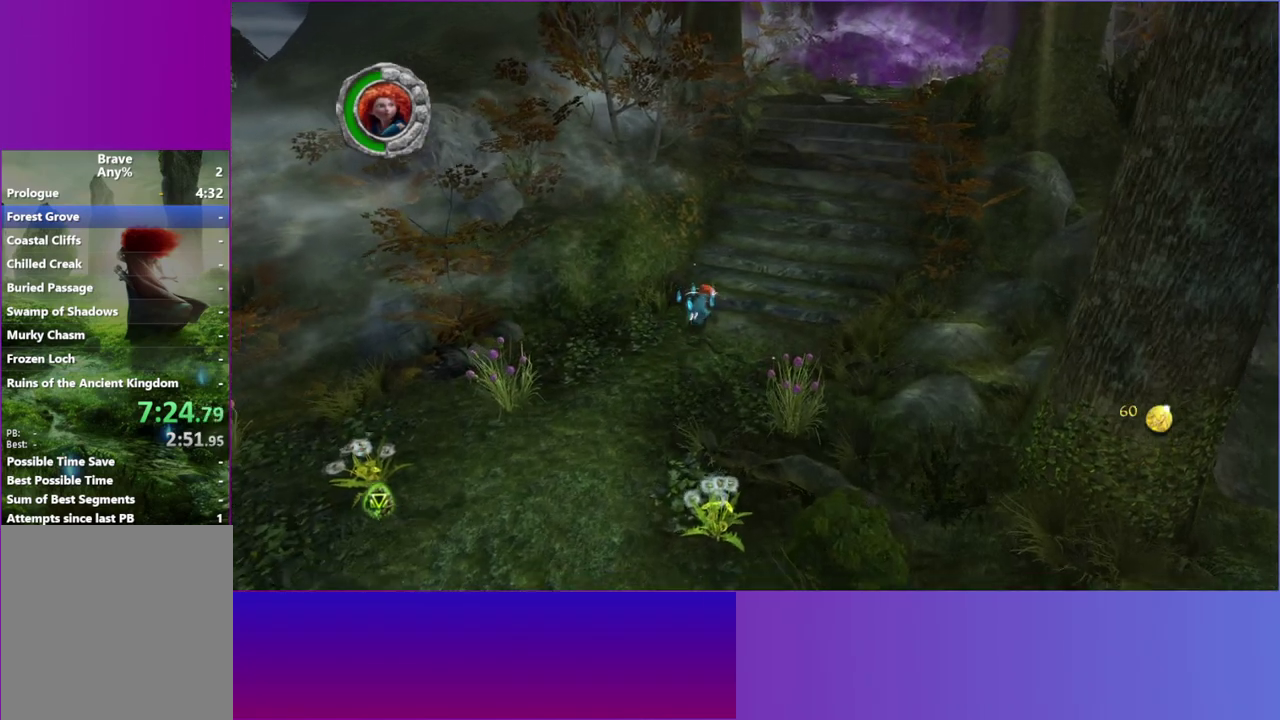
Gameplay with a controller (Xbox layout); each line is a JSON object with the inputs held at the frame after it. "events" lists button and stick changes between this image and that frame as [ms after this image, input, new state], when the widget could be followed in between. This overlay highlights the sticks when they move; stick clicks (L3 R3) are not distinguishable. Not read: HOME L3 R3.
{"buttons": ["L2"], "left_stick": "up-right", "right_stick": "center"}
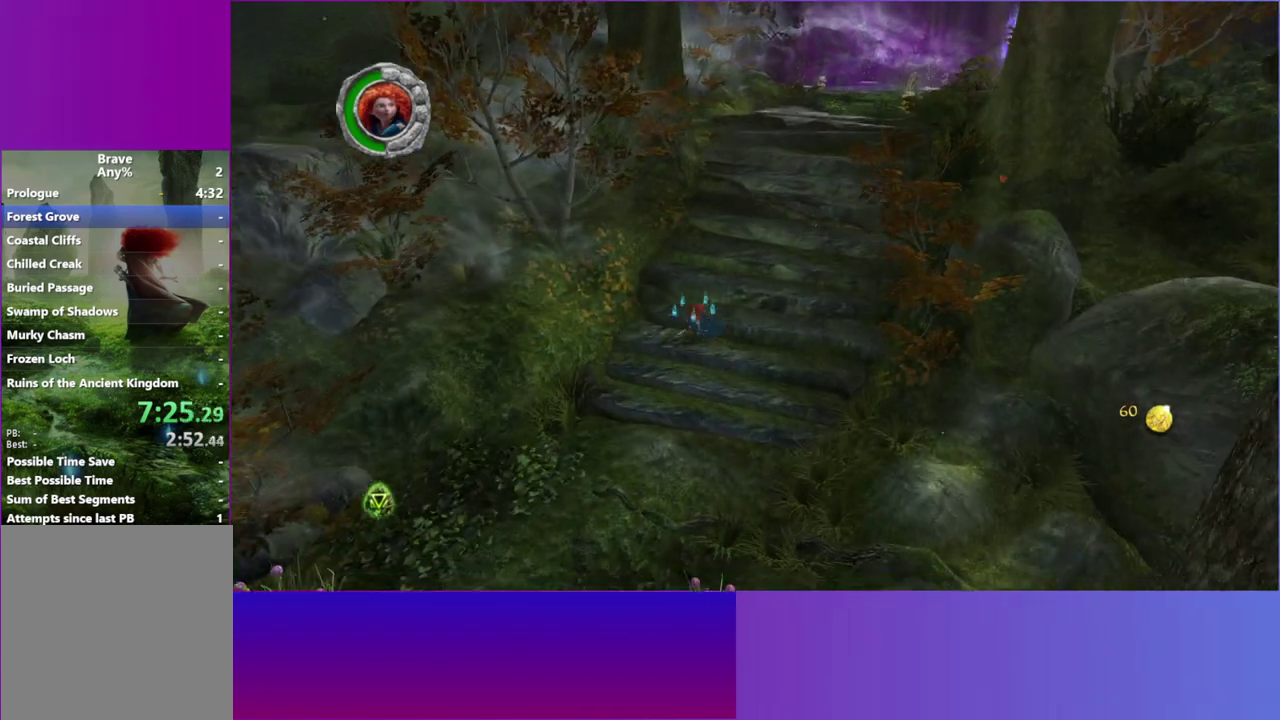
{"buttons": ["L2"], "left_stick": "up-right", "right_stick": "center", "events": [[67, "L2", "up"], [183, "L2", "down"], [300, "L2", "up"], [383, "L2", "down"]]}
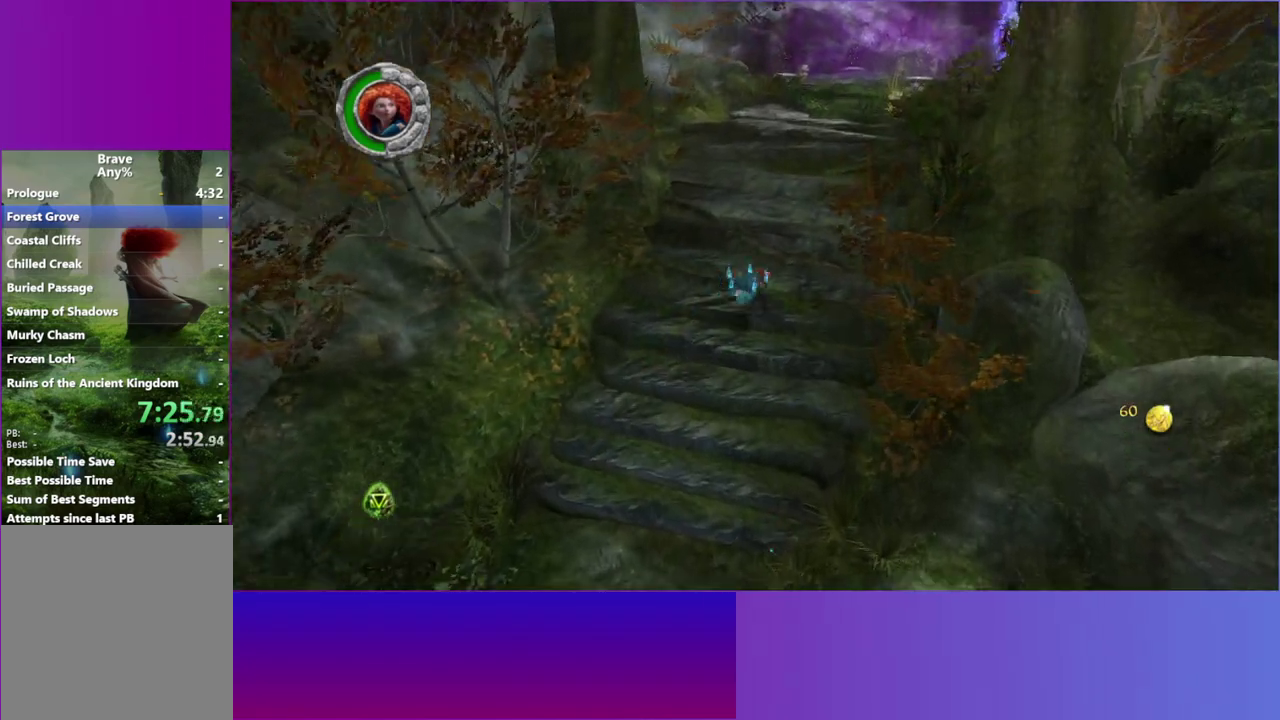
{"buttons": [], "left_stick": "up", "right_stick": "center", "events": [[33, "L2", "up"], [133, "L2", "down"], [250, "L2", "up"], [267, "left_stick", "left"], [350, "L2", "down"], [383, "left_stick", "up"], [467, "L2", "up"]]}
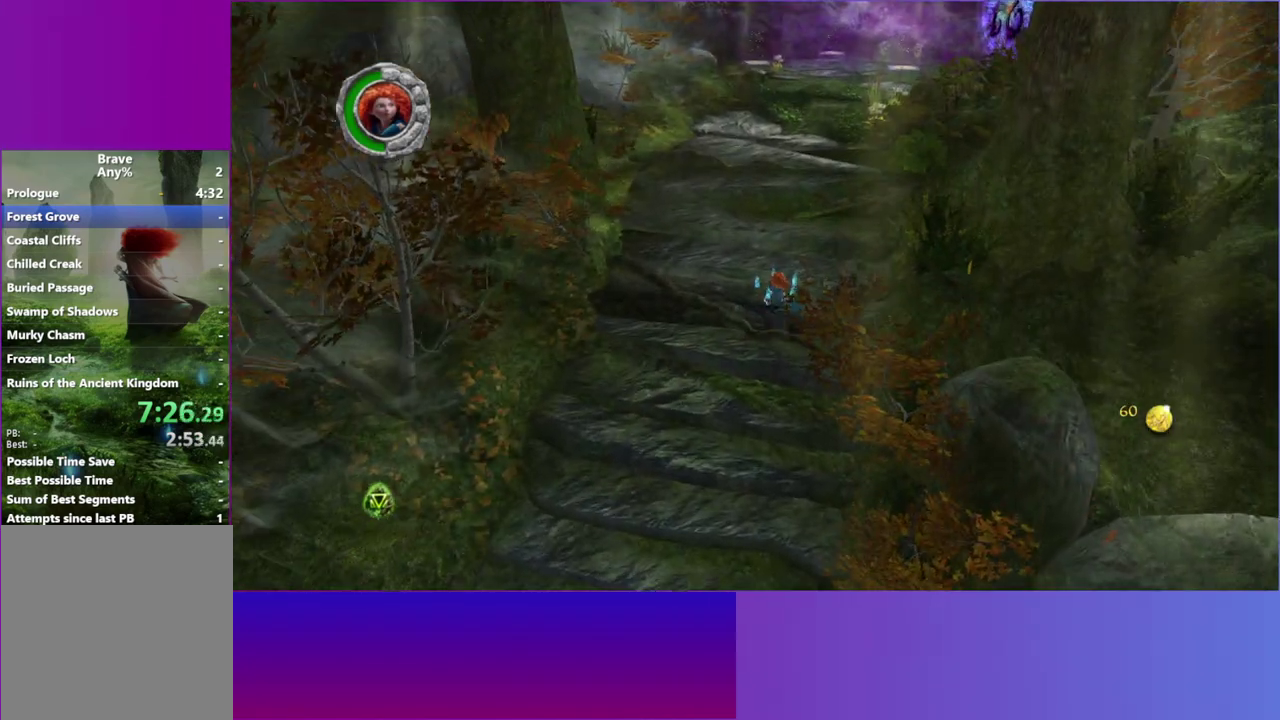
{"buttons": [], "left_stick": "up", "right_stick": "center", "events": [[83, "L2", "down"], [217, "L2", "up"], [300, "L2", "down"], [433, "L2", "up"]]}
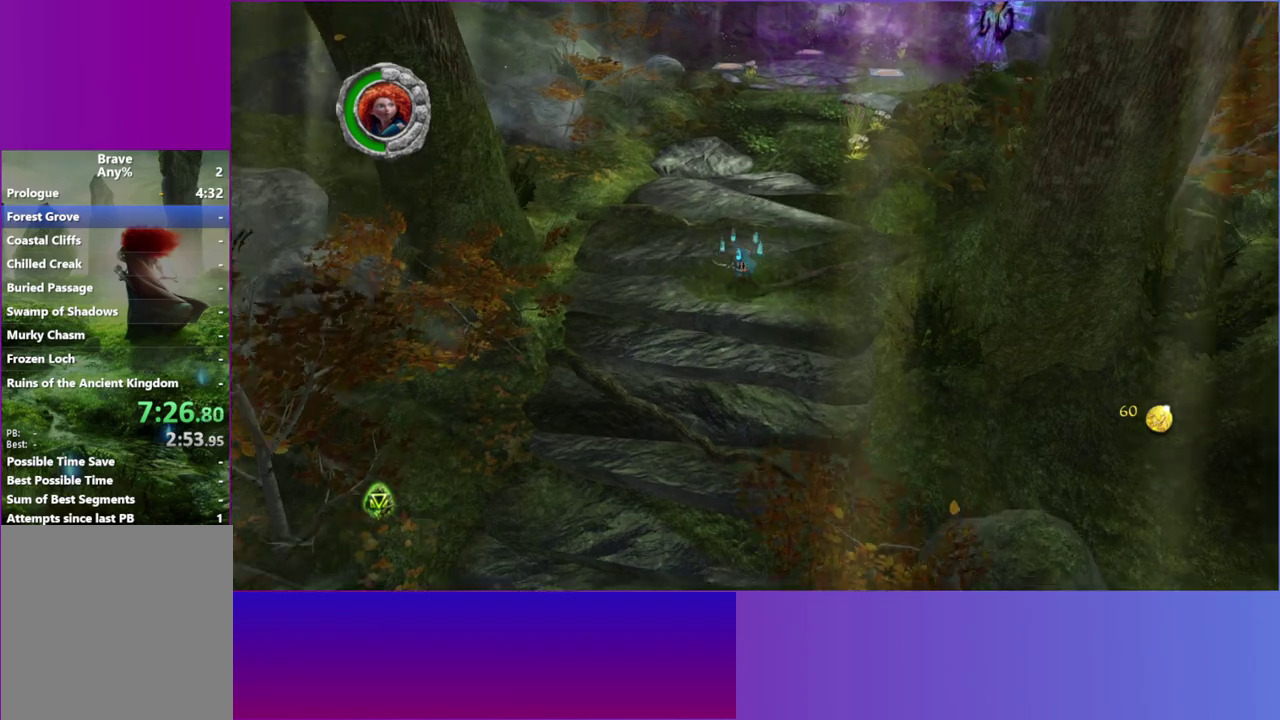
{"buttons": ["L2"], "left_stick": "up-right", "right_stick": "center"}
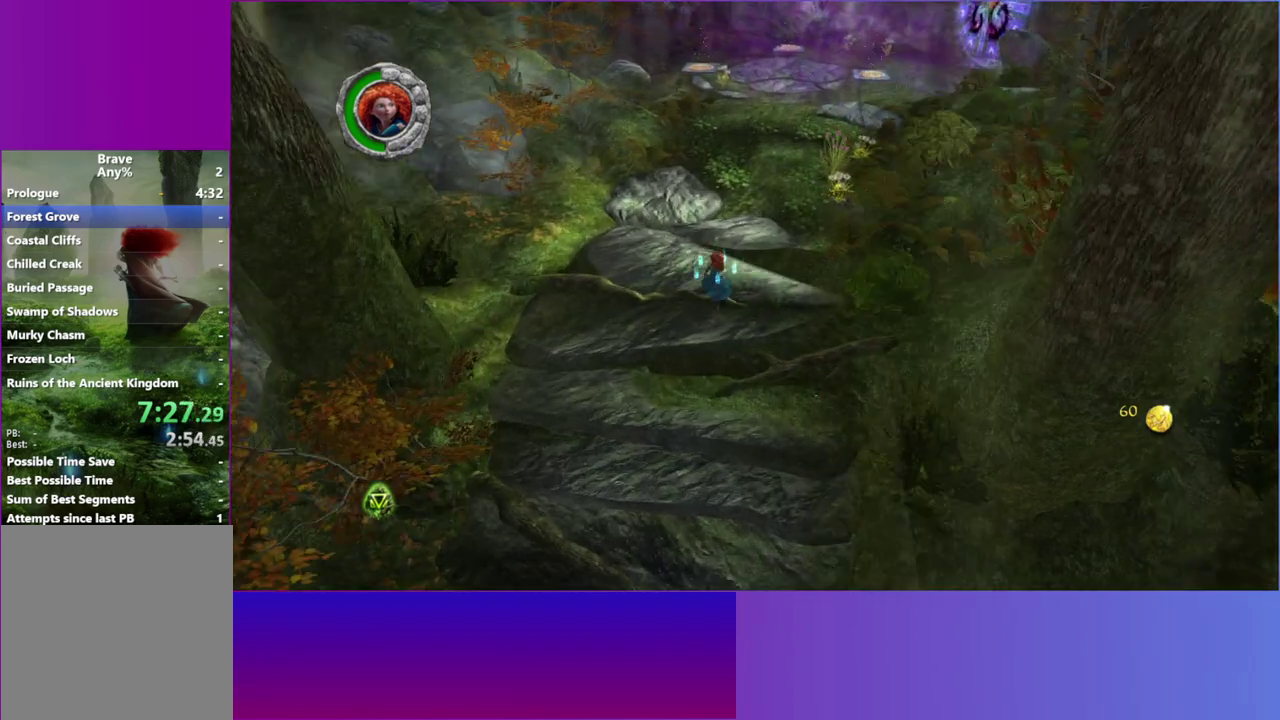
{"buttons": ["L2"], "left_stick": "up-right", "right_stick": "center", "events": [[117, "L2", "up"], [200, "L2", "down"], [317, "L2", "up"], [450, "L2", "down"]]}
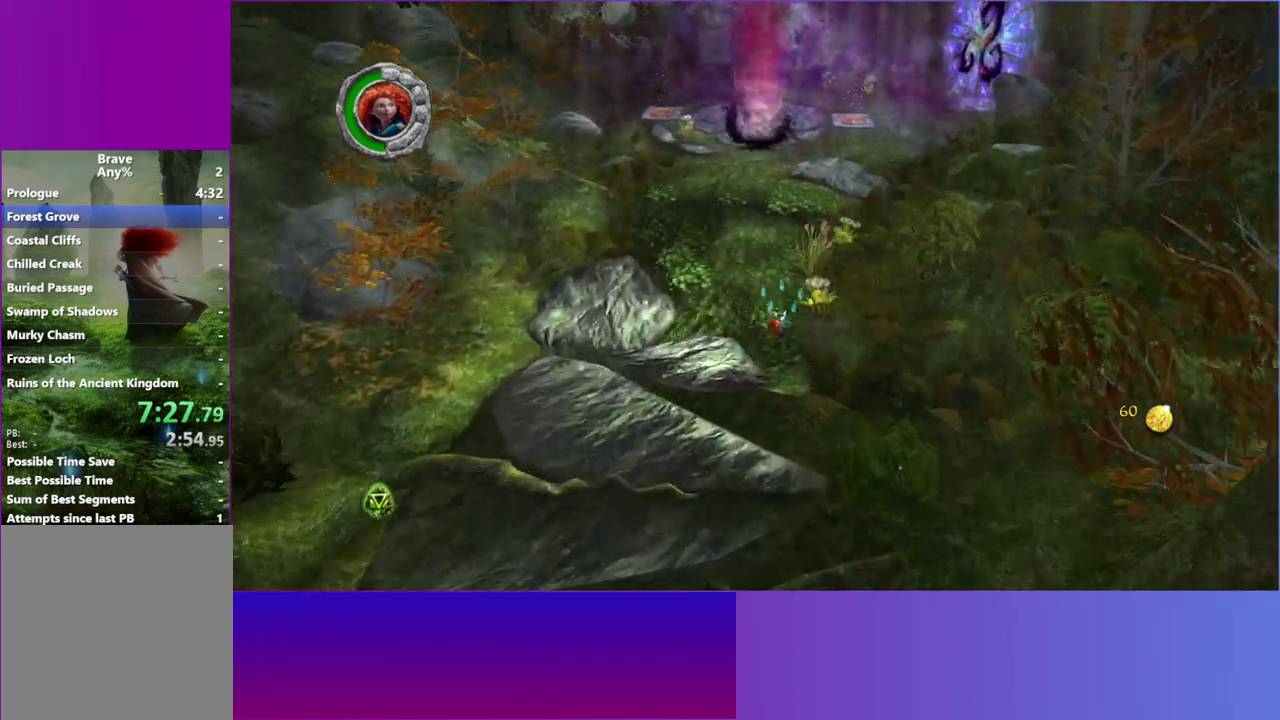
{"buttons": [], "left_stick": "up", "right_stick": "up", "events": [[17, "left_stick", "up"], [67, "L2", "up"], [150, "left_stick", "down"], [183, "L2", "down"], [217, "left_stick", "up"], [300, "L2", "up"], [450, "right_stick", "up"]]}